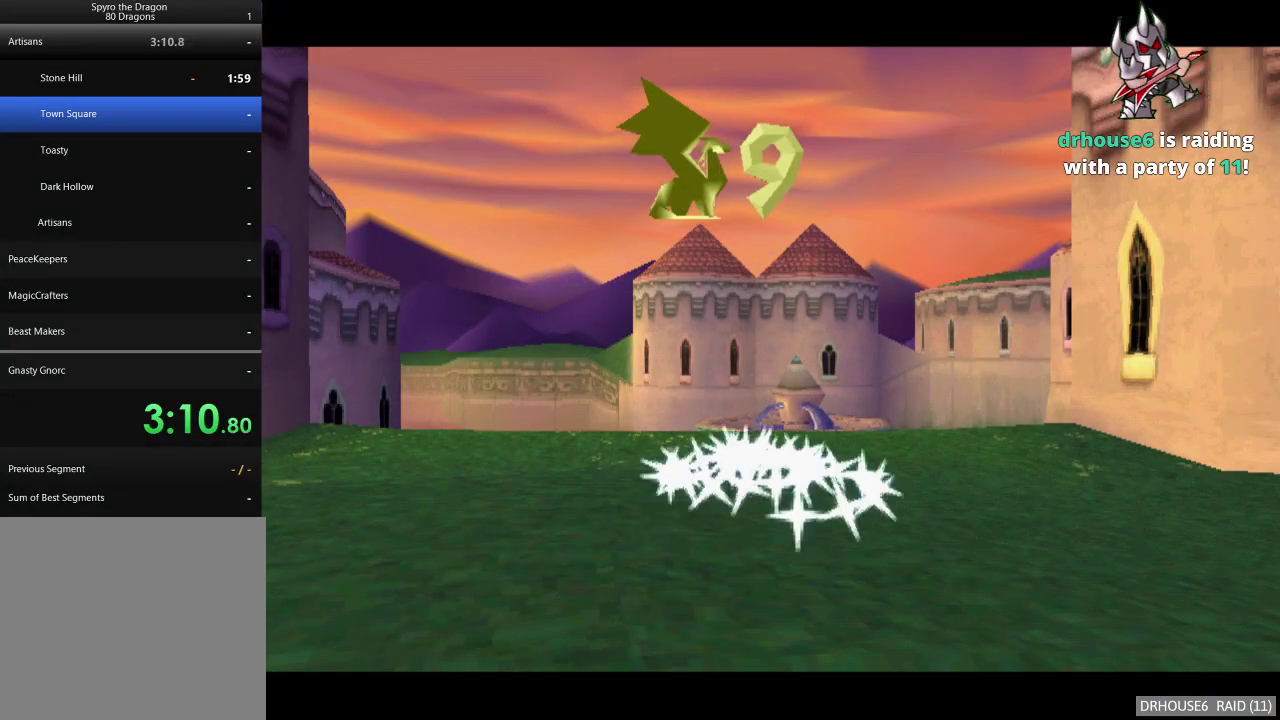
Gameplay with a controller (Xbox layout); each line is a JSON object with the inputs held at the frame after it. "events" lists button and stick changes between this image and that frame as [ms after this image, input, new state], when the widget could be followed in between. Not read: L3 R3.
{"buttons": ["X"], "left_stick": "center", "right_stick": "center", "events": []}
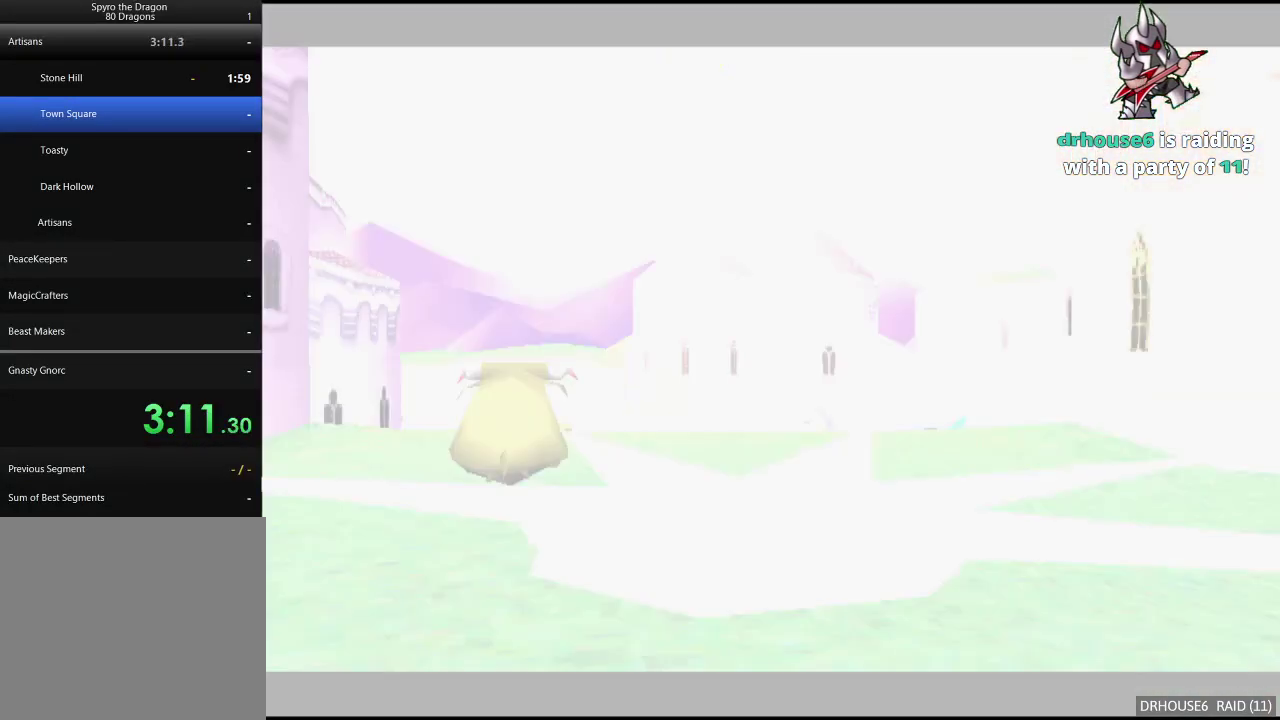
{"buttons": ["X"], "left_stick": "left", "right_stick": "center", "events": [[183, "left_stick", "left"]]}
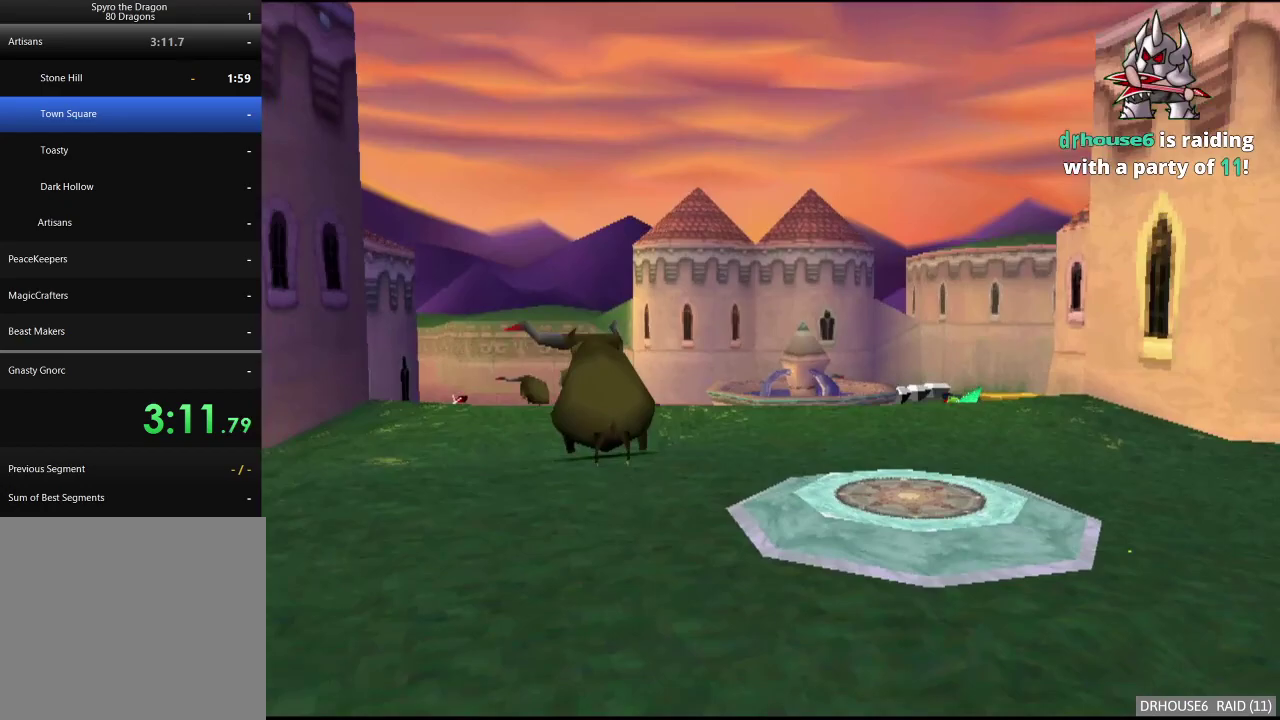
{"buttons": ["X"], "left_stick": "left", "right_stick": "center", "events": [[83, "left_stick", "center"], [417, "left_stick", "left"]]}
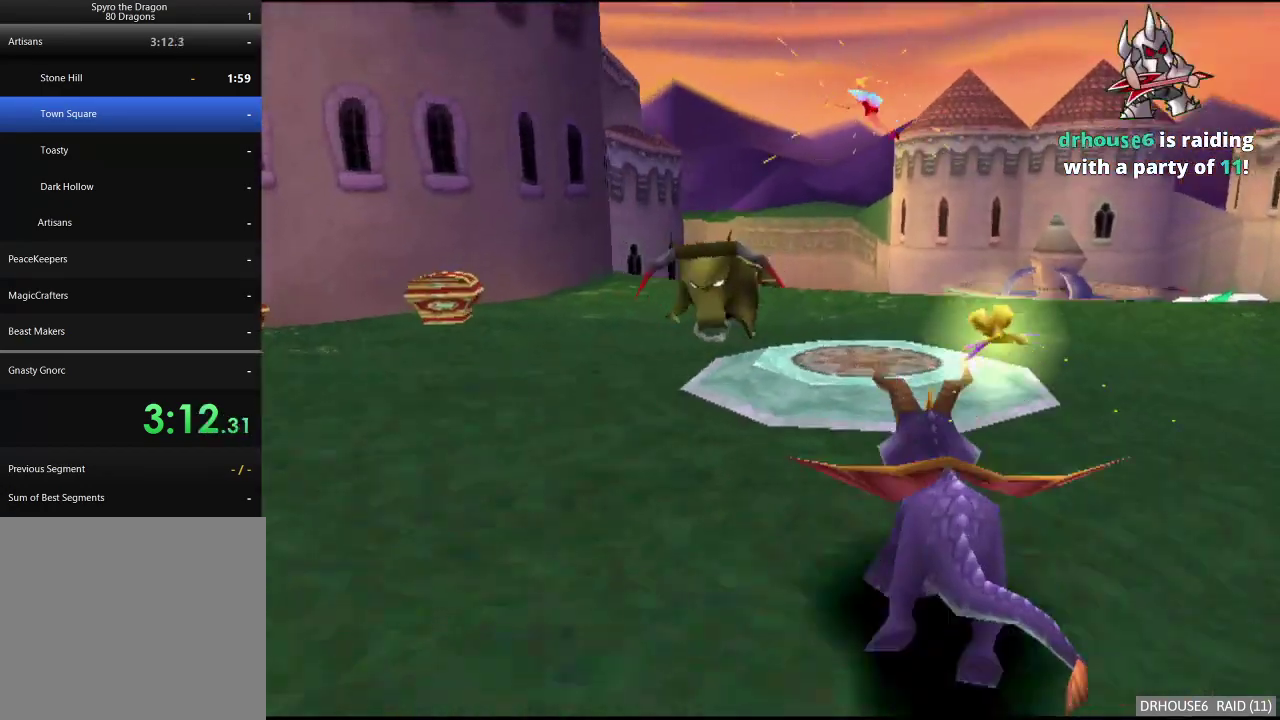
{"buttons": ["X"], "left_stick": "left", "right_stick": "center", "events": [[50, "left_stick", "center"], [167, "left_stick", "left"]]}
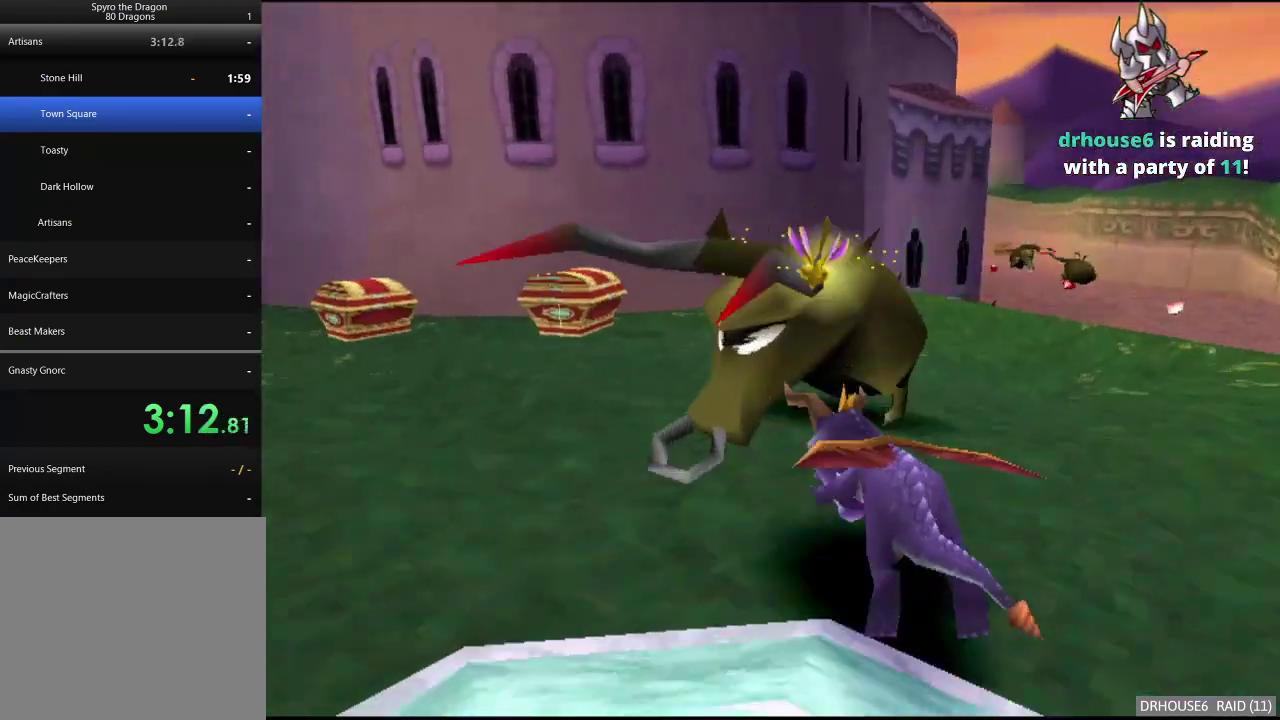
{"buttons": ["X"], "left_stick": "left", "right_stick": "center", "events": [[67, "left_stick", "center"], [283, "left_stick", "left"]]}
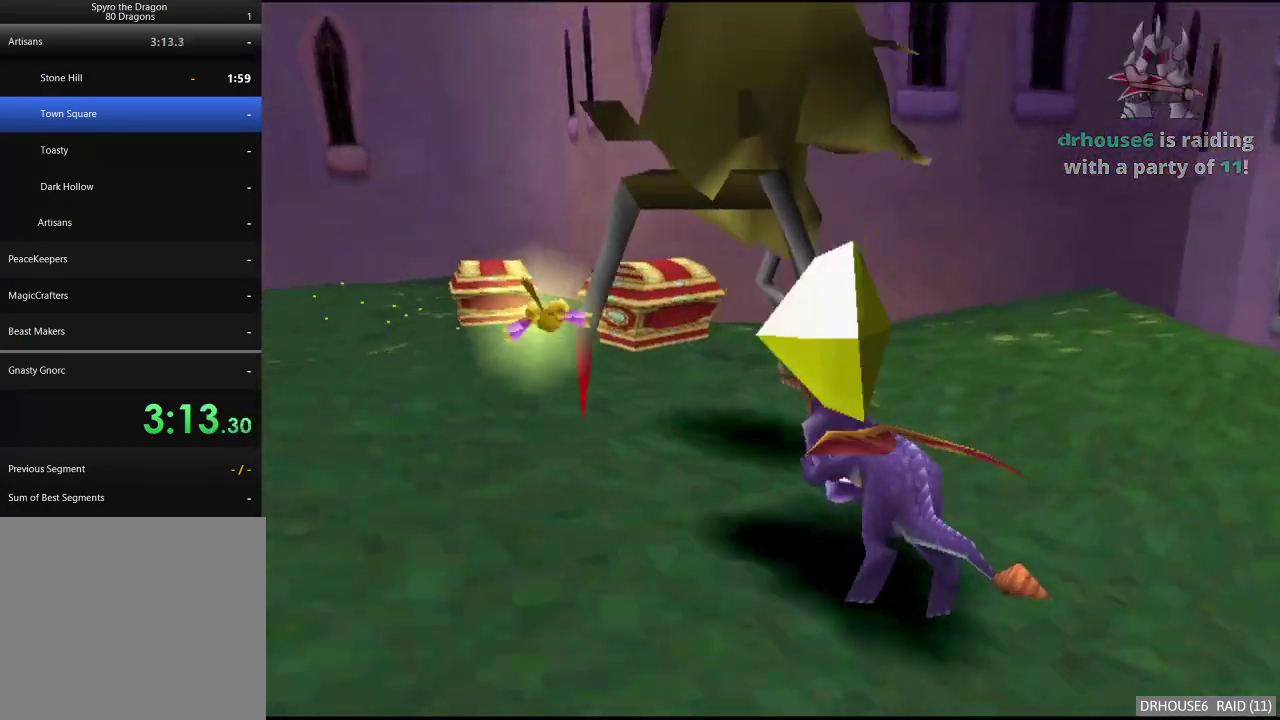
{"buttons": ["X"], "left_stick": "left", "right_stick": "center", "events": [[183, "left_stick", "center"], [333, "left_stick", "left"]]}
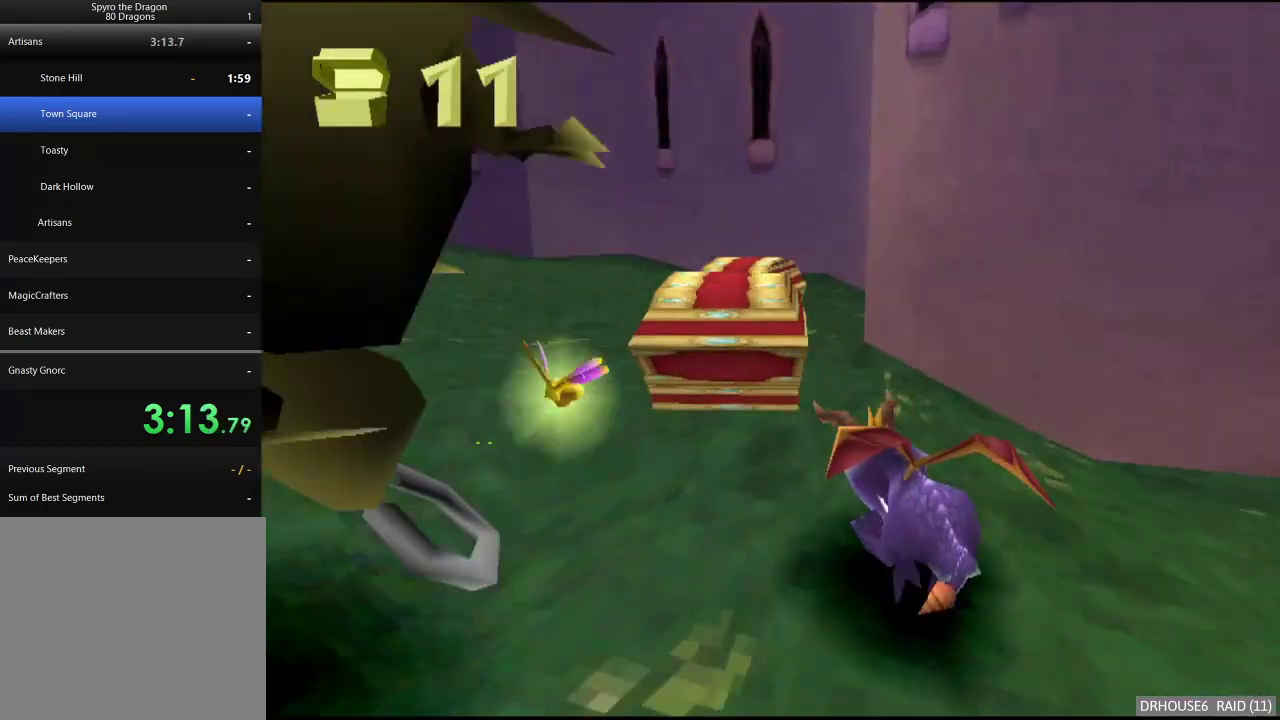
{"buttons": [], "left_stick": "left", "right_stick": "center", "events": [[133, "left_stick", "center"], [183, "left_stick", "left"], [483, "X", "up"]]}
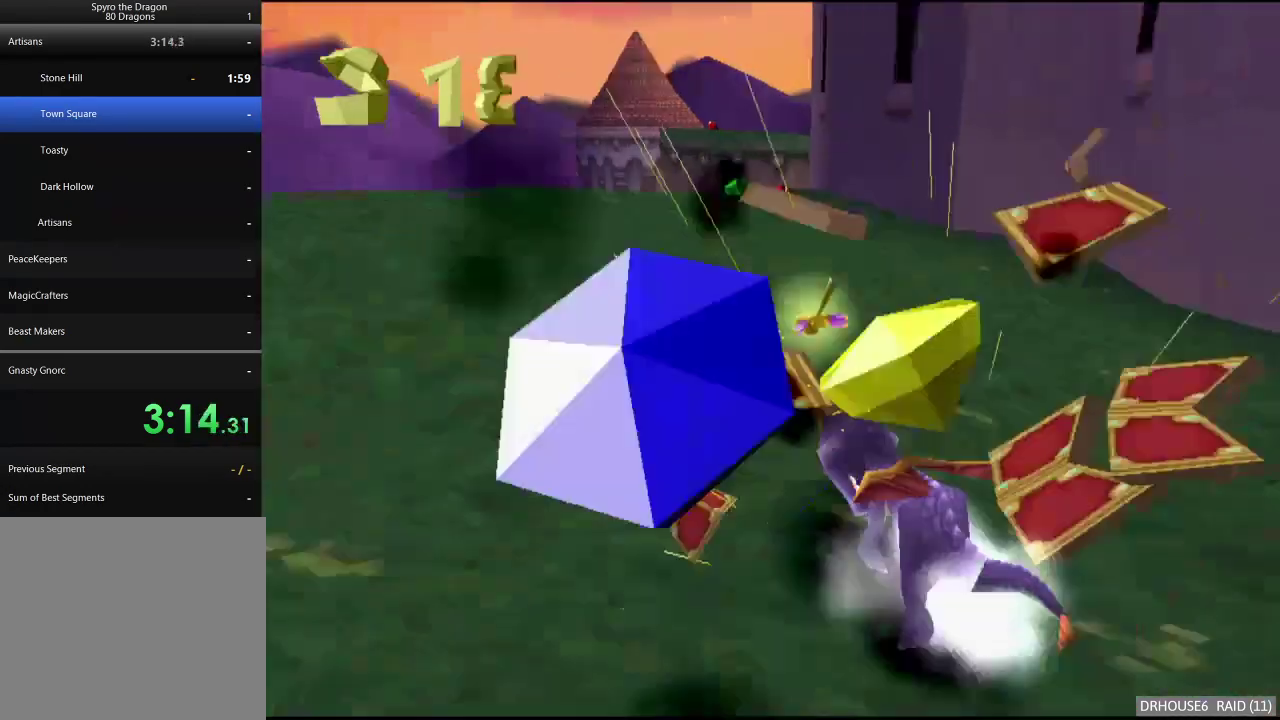
{"buttons": [], "left_stick": "center", "right_stick": "center", "events": [[83, "B", "down"], [167, "B", "up"], [217, "X", "down"], [267, "left_stick", "center"], [483, "X", "up"]]}
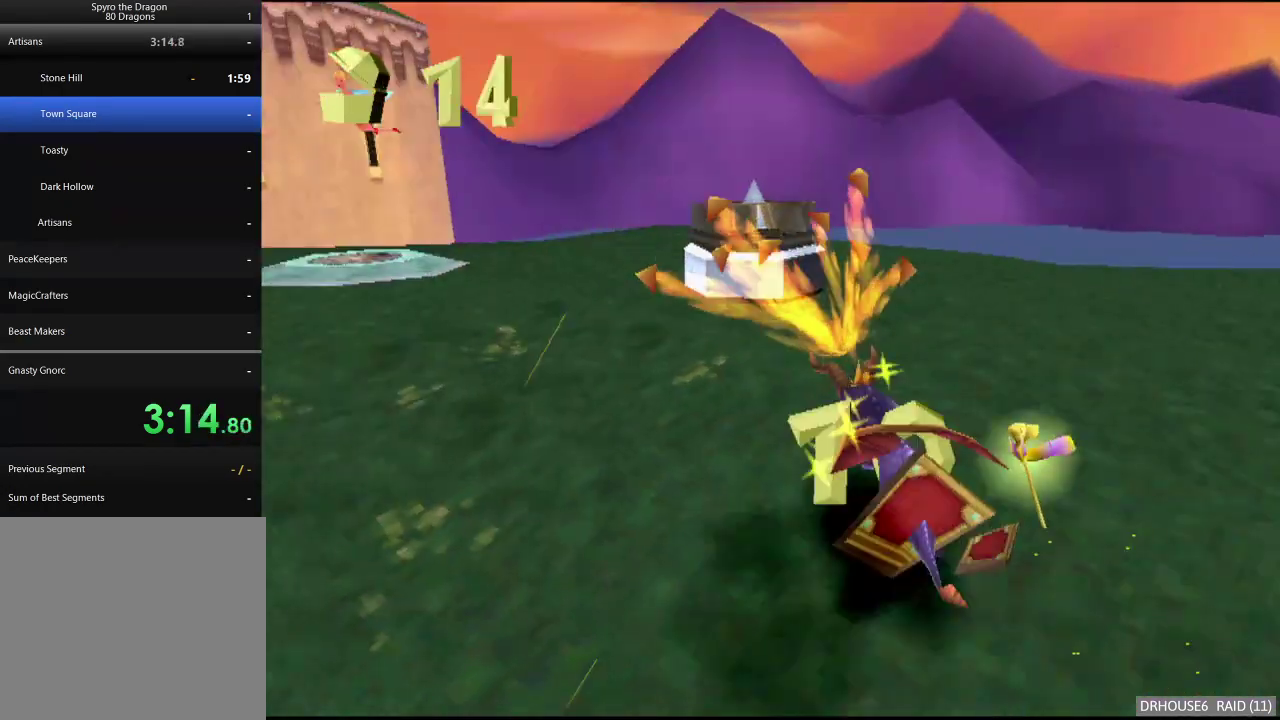
{"buttons": [], "left_stick": "center", "right_stick": "center", "events": [[183, "B", "down"], [283, "B", "up"], [383, "B", "down"], [483, "B", "up"]]}
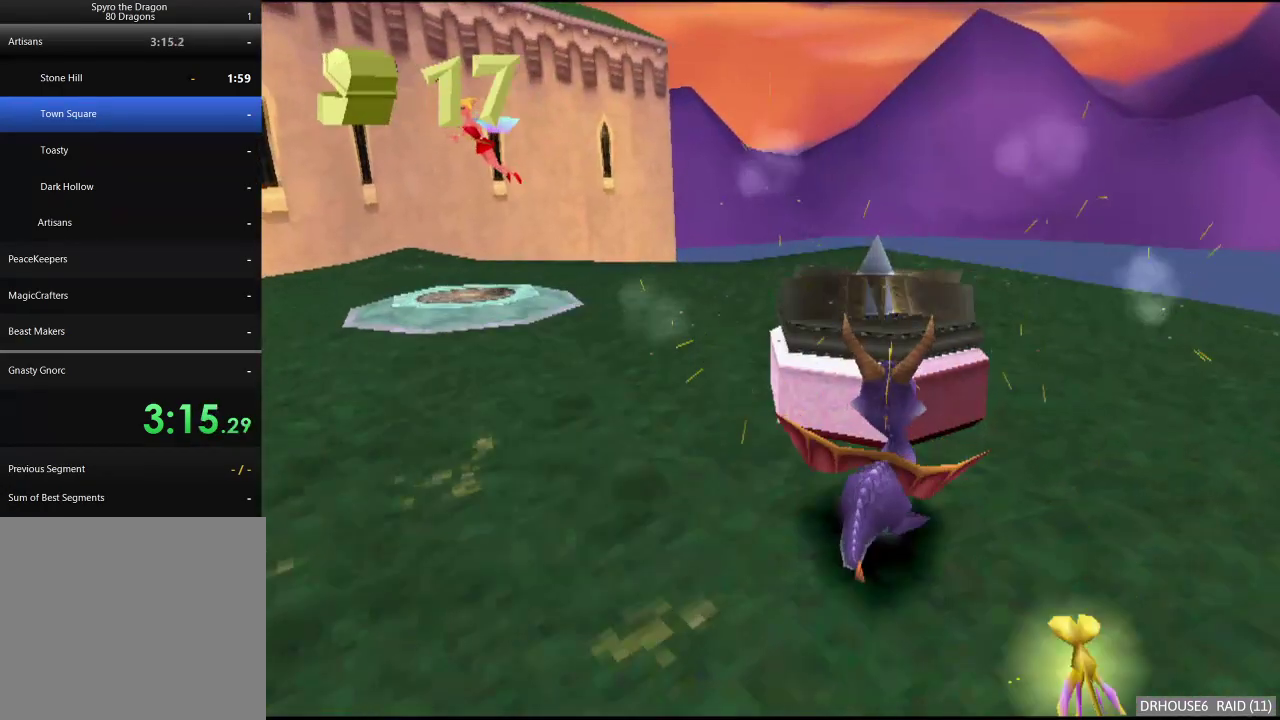
{"buttons": [], "left_stick": "center", "right_stick": "center", "events": [[67, "B", "down"], [150, "B", "up"], [233, "B", "down"], [317, "B", "up"], [417, "B", "down"], [500, "B", "up"]]}
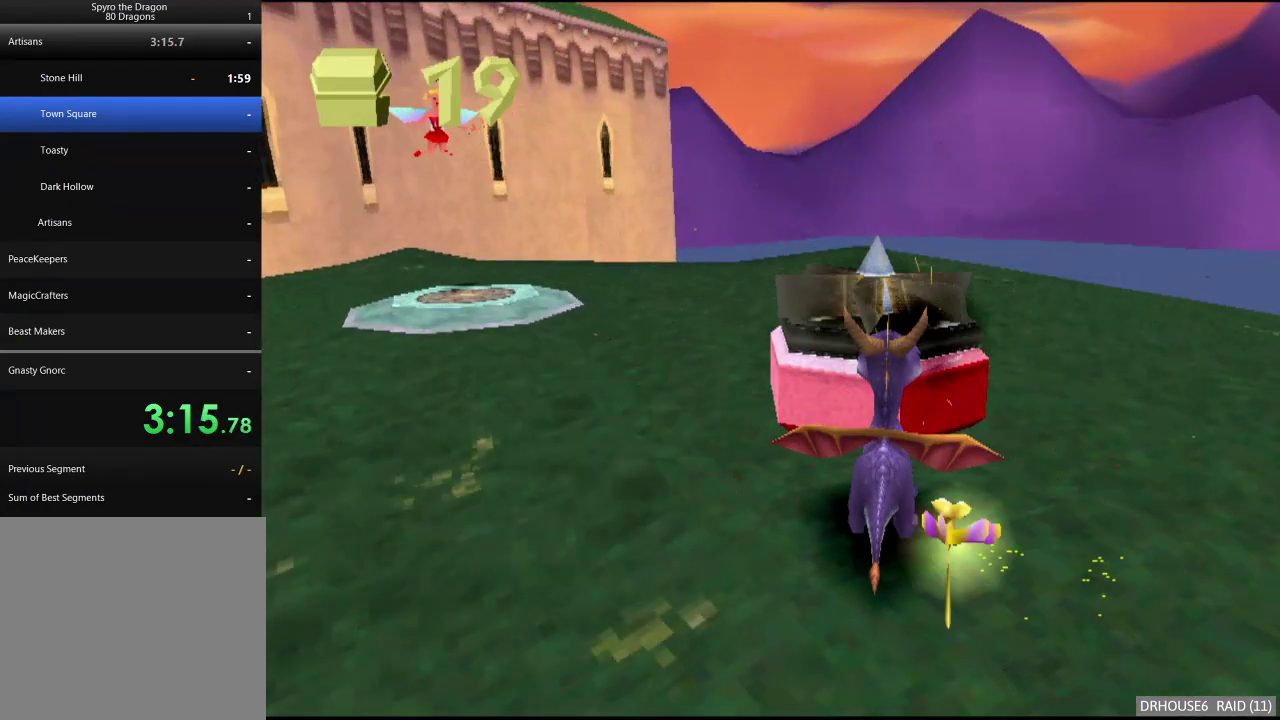
{"buttons": ["B"], "left_stick": "center", "right_stick": "center", "events": [[83, "B", "down"], [167, "B", "up"], [267, "B", "down"], [350, "B", "up"], [450, "B", "down"]]}
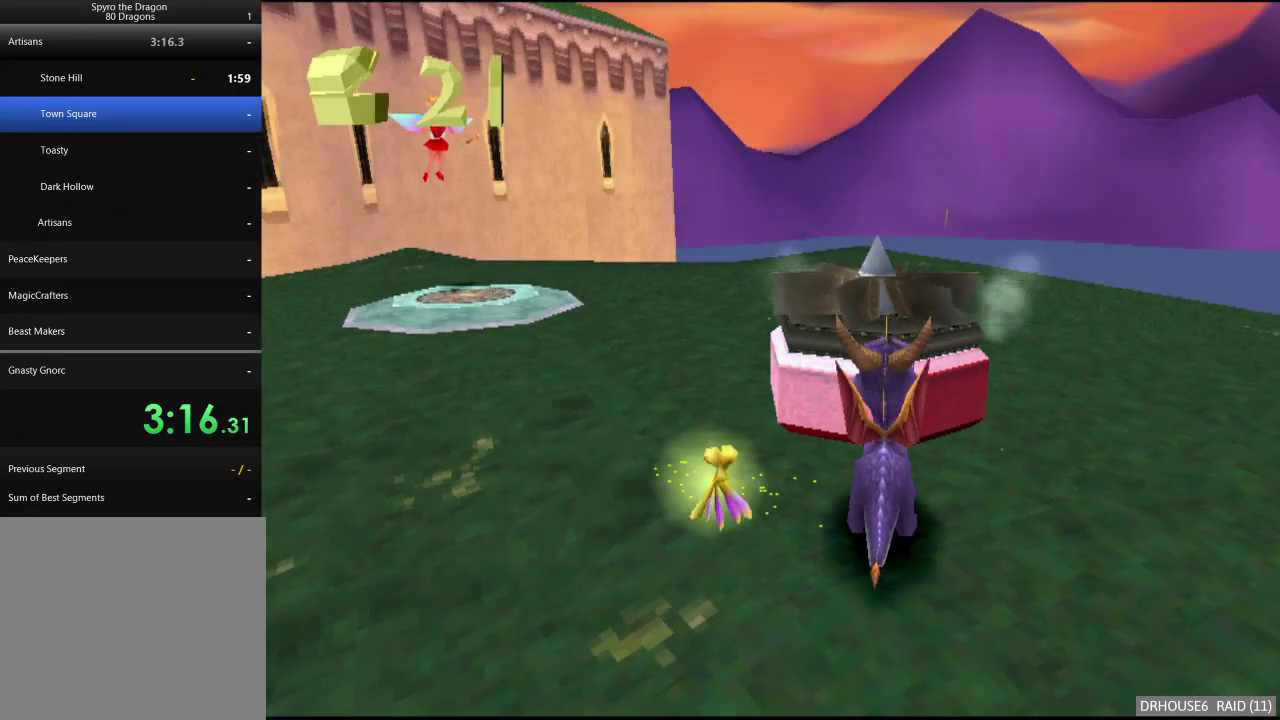
{"buttons": ["A"], "left_stick": "center", "right_stick": "center", "events": [[50, "B", "up"], [117, "B", "down"], [183, "left_stick", "up"], [233, "B", "up"], [350, "A", "down"], [483, "left_stick", "center"]]}
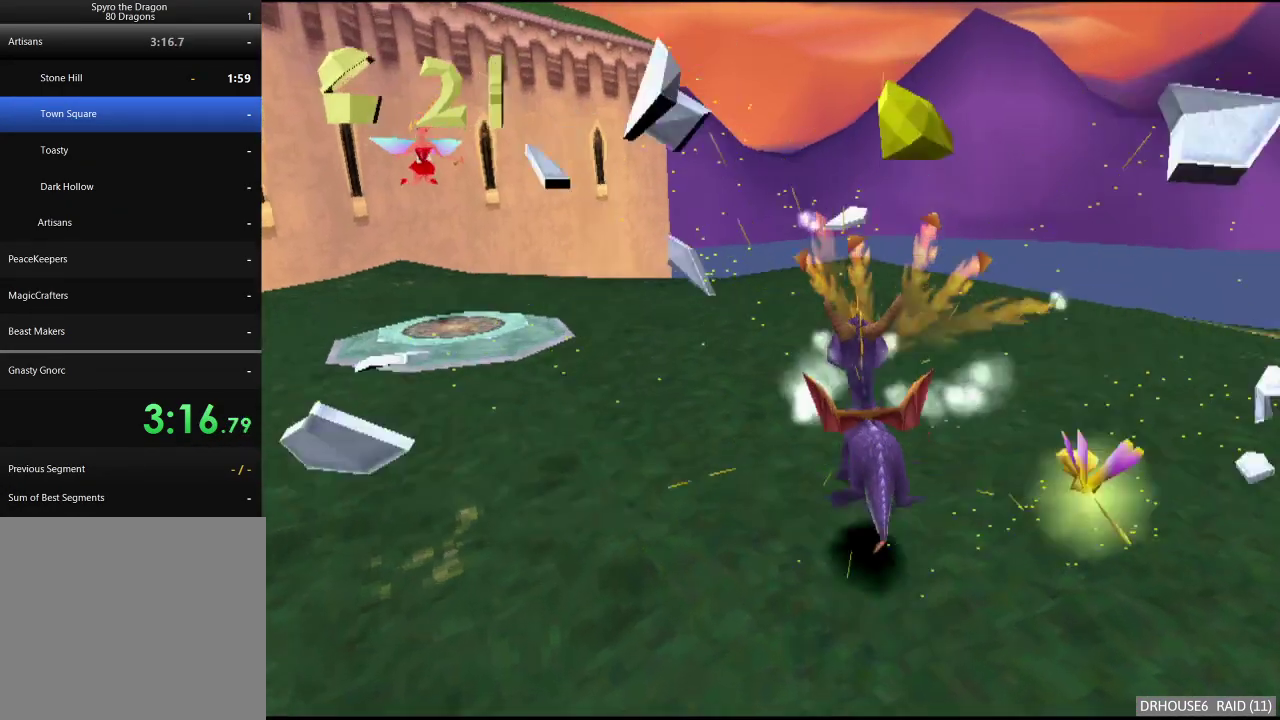
{"buttons": ["X"], "left_stick": "down-left", "right_stick": "center", "events": [[83, "A", "up"], [117, "left_stick", "left"], [217, "left_stick", "down-left"], [267, "left_stick", "left"], [317, "left_stick", "down-left"], [383, "X", "down"]]}
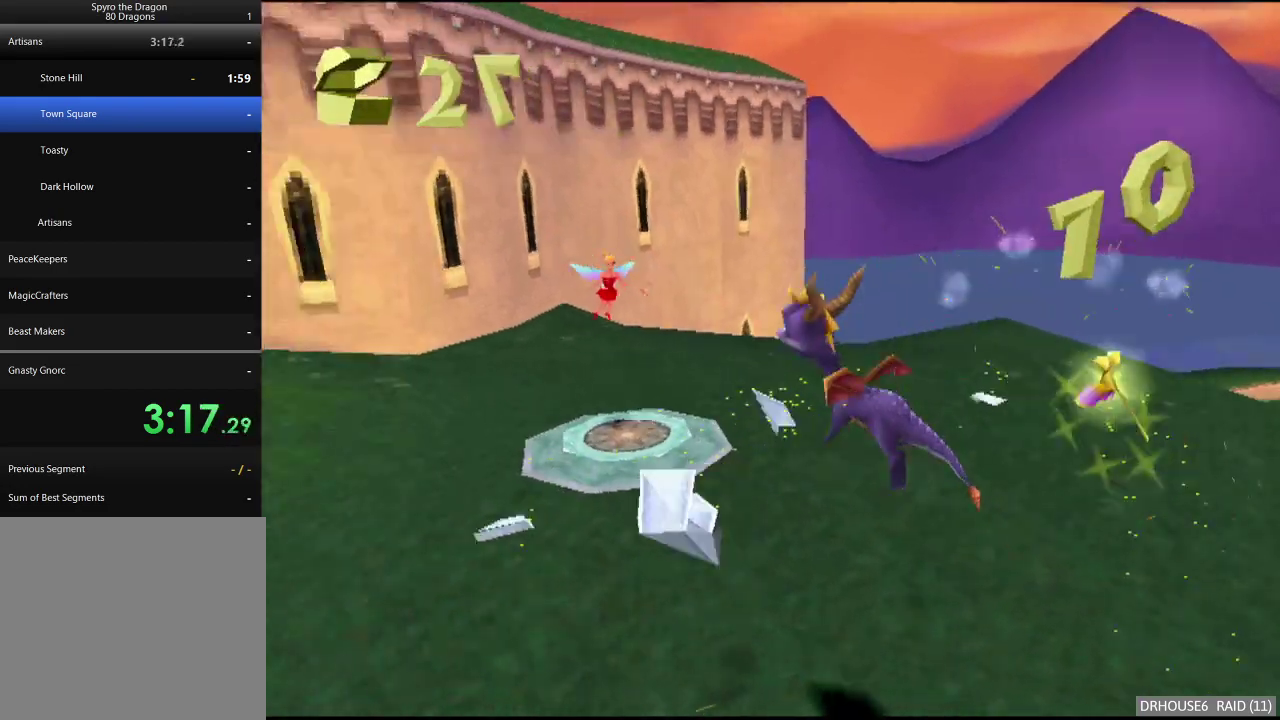
{"buttons": ["X"], "left_stick": "center", "right_stick": "center", "events": [[33, "left_stick", "center"], [167, "left_stick", "left"], [300, "left_stick", "center"]]}
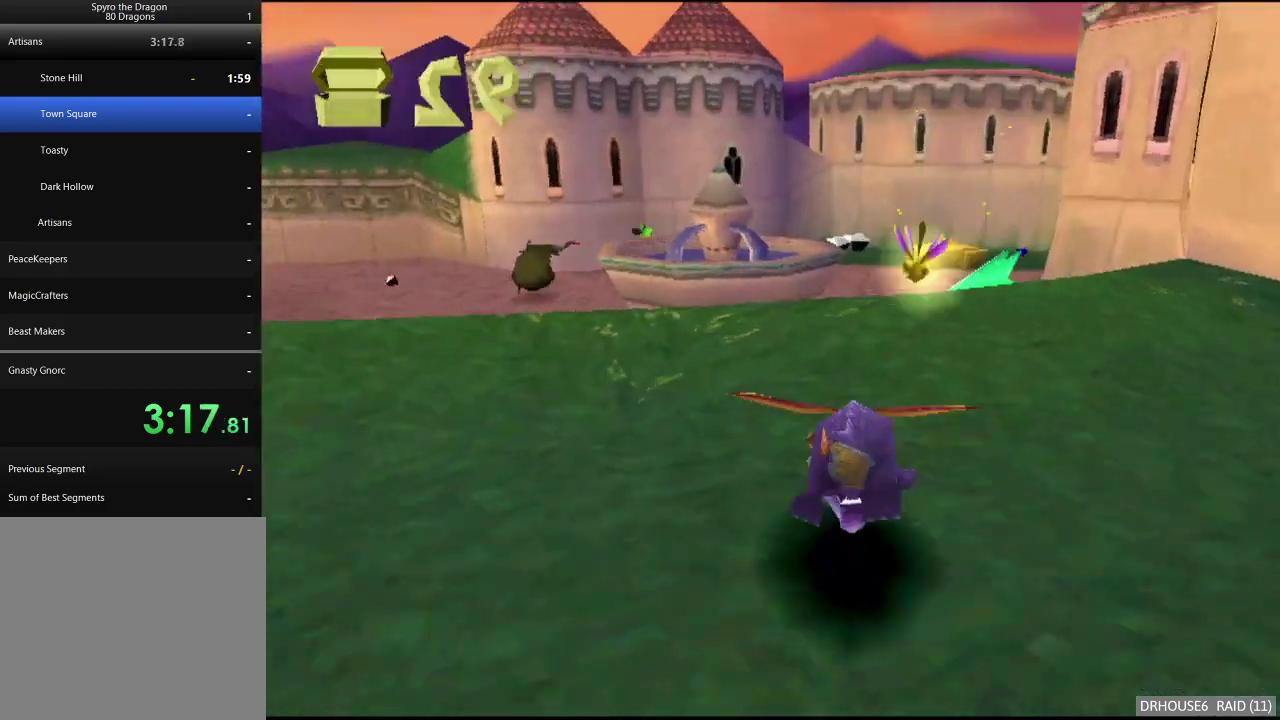
{"buttons": ["X"], "left_stick": "right", "right_stick": "center", "events": [[383, "left_stick", "right"]]}
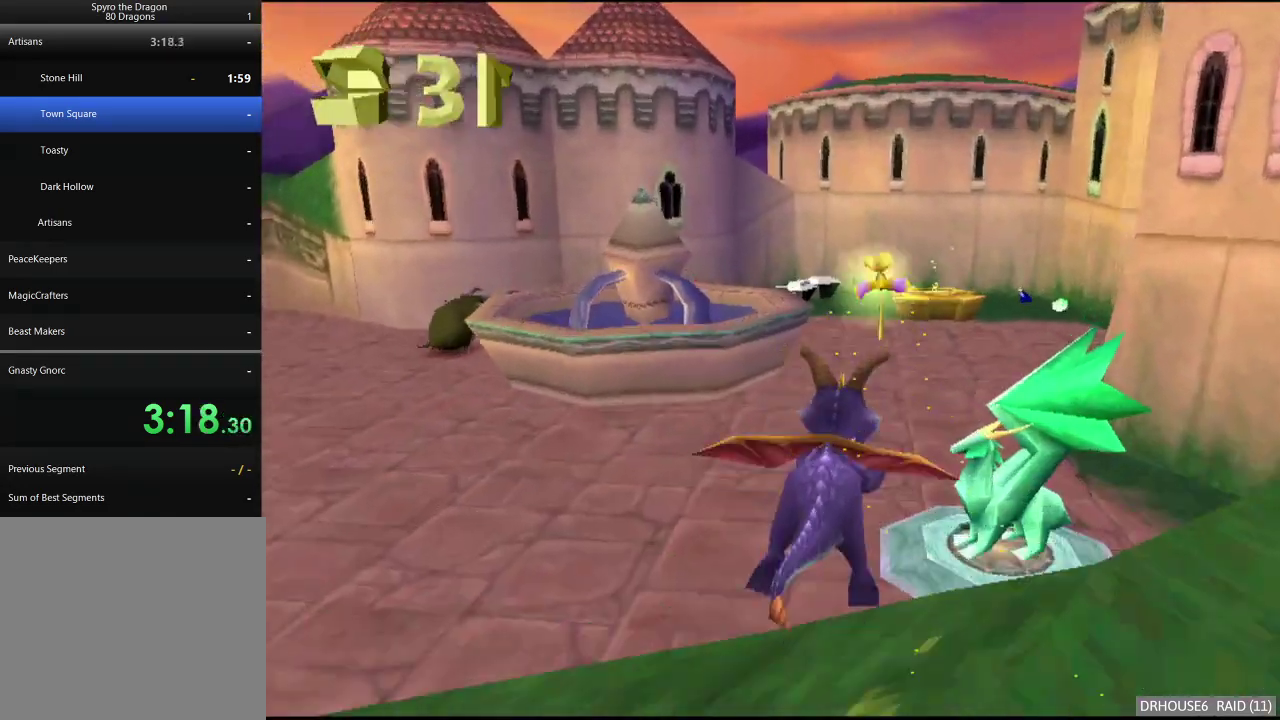
{"buttons": ["X"], "left_stick": "center", "right_stick": "center", "events": [[83, "left_stick", "center"]]}
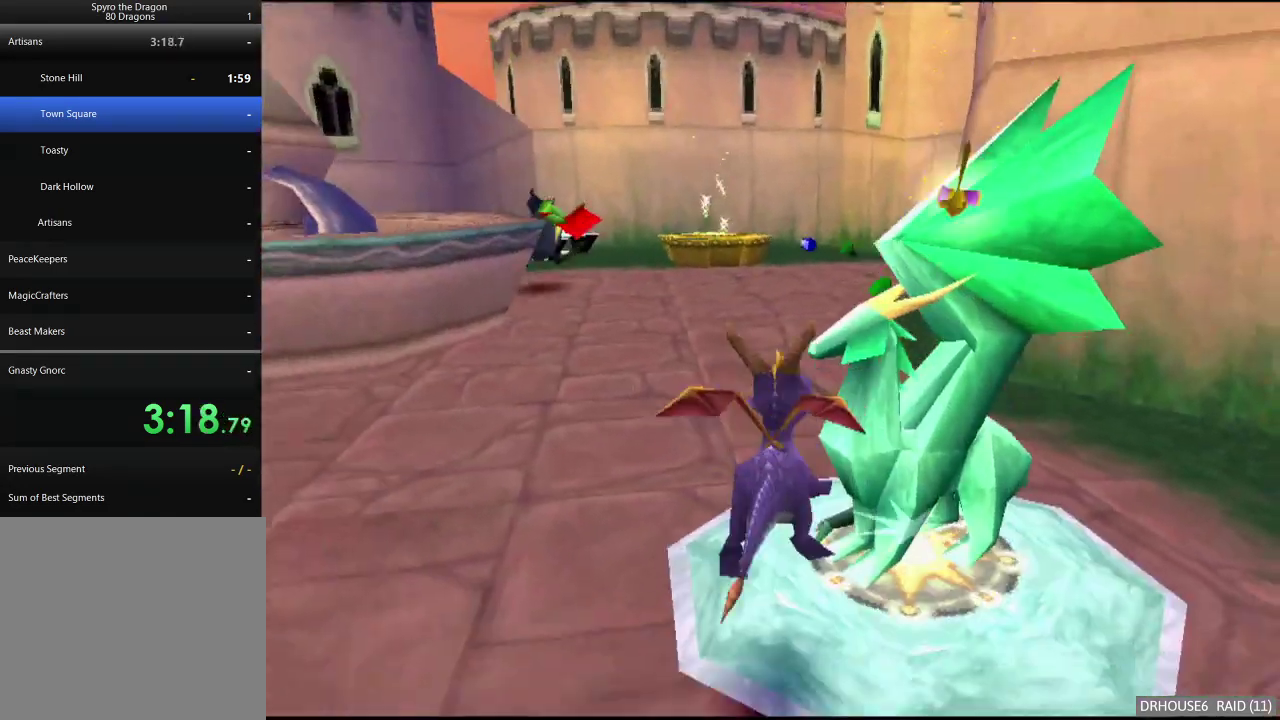
{"buttons": [], "left_stick": "center", "right_stick": "center", "events": [[183, "X", "up"]]}
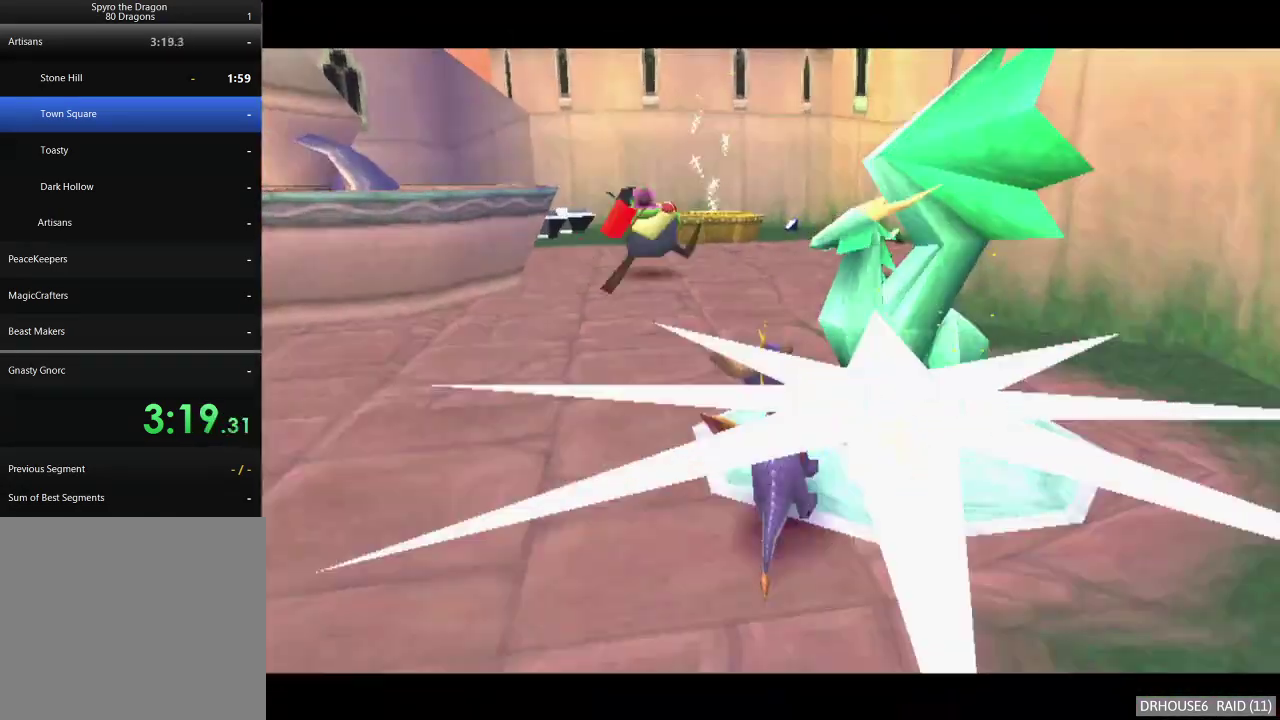
{"buttons": [], "left_stick": "center", "right_stick": "center", "events": []}
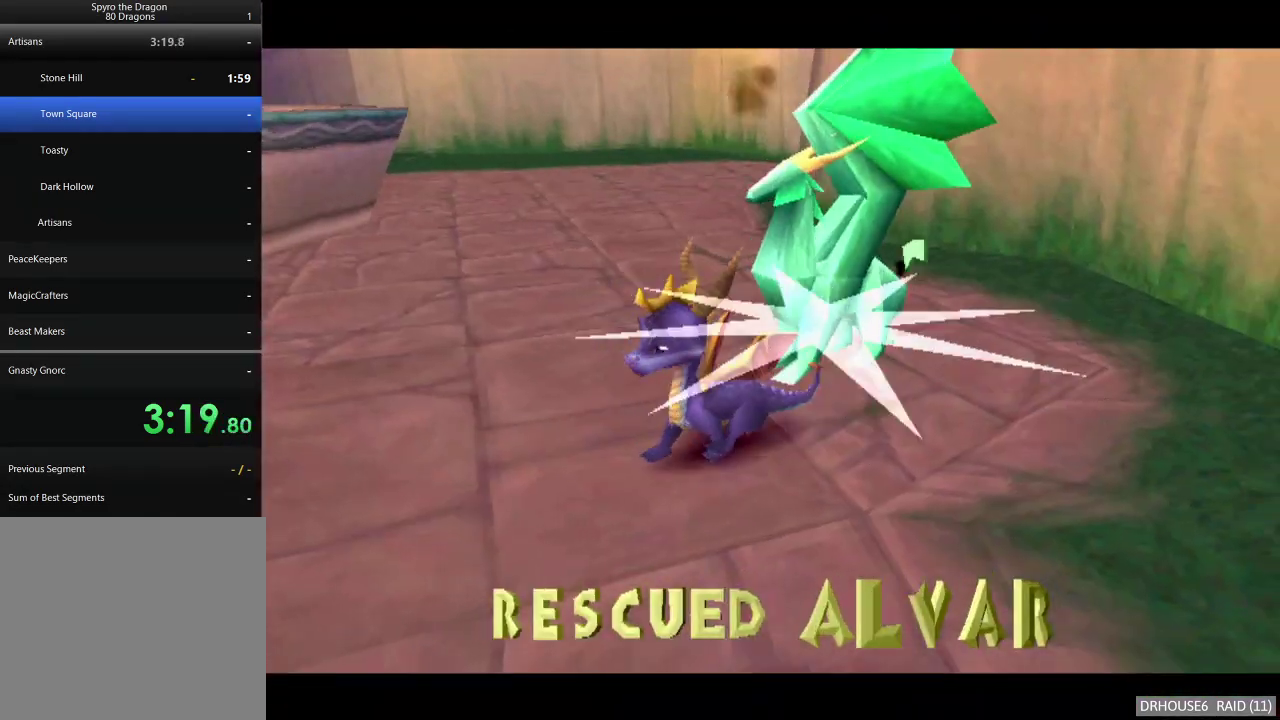
{"buttons": [], "left_stick": "center", "right_stick": "center", "events": [[67, "A", "down"], [117, "A", "up"], [217, "A", "down"], [267, "A", "up"], [350, "A", "down"], [433, "A", "up"]]}
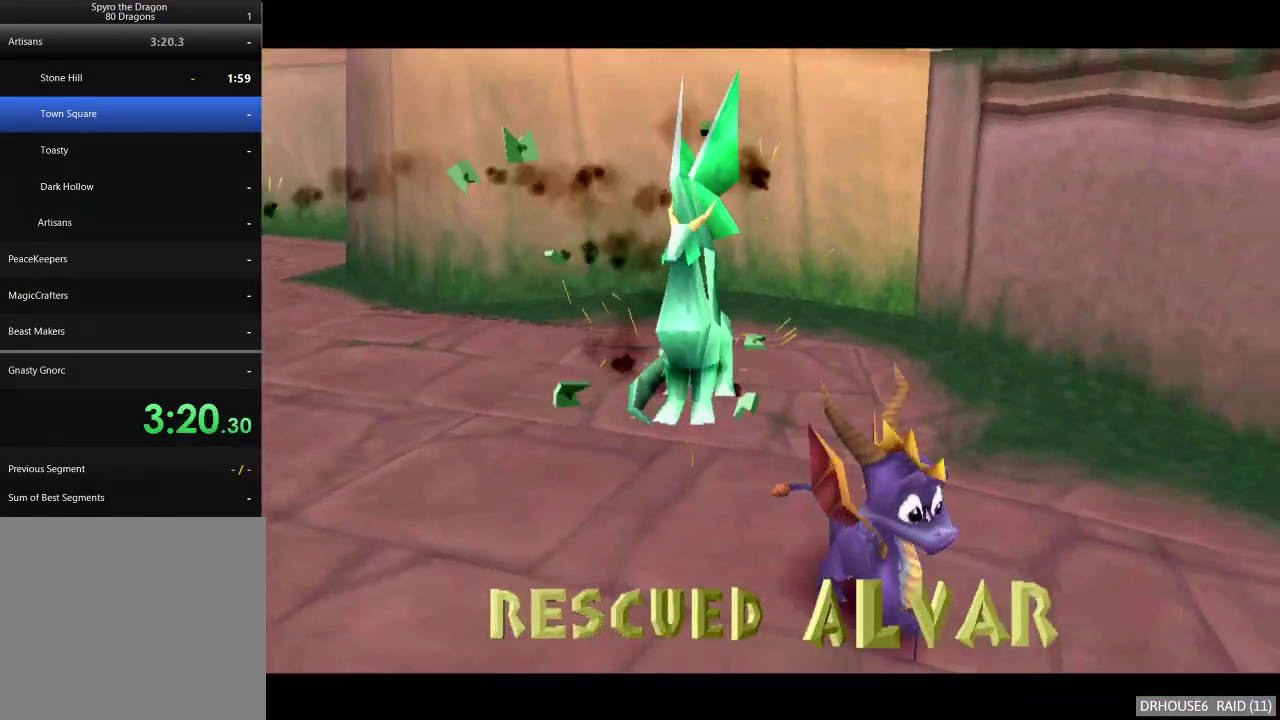
{"buttons": ["A"], "left_stick": "center", "right_stick": "center", "events": [[17, "A", "down"], [83, "A", "up"], [183, "A", "down"], [250, "A", "up"], [317, "A", "down"], [383, "A", "up"], [467, "A", "down"]]}
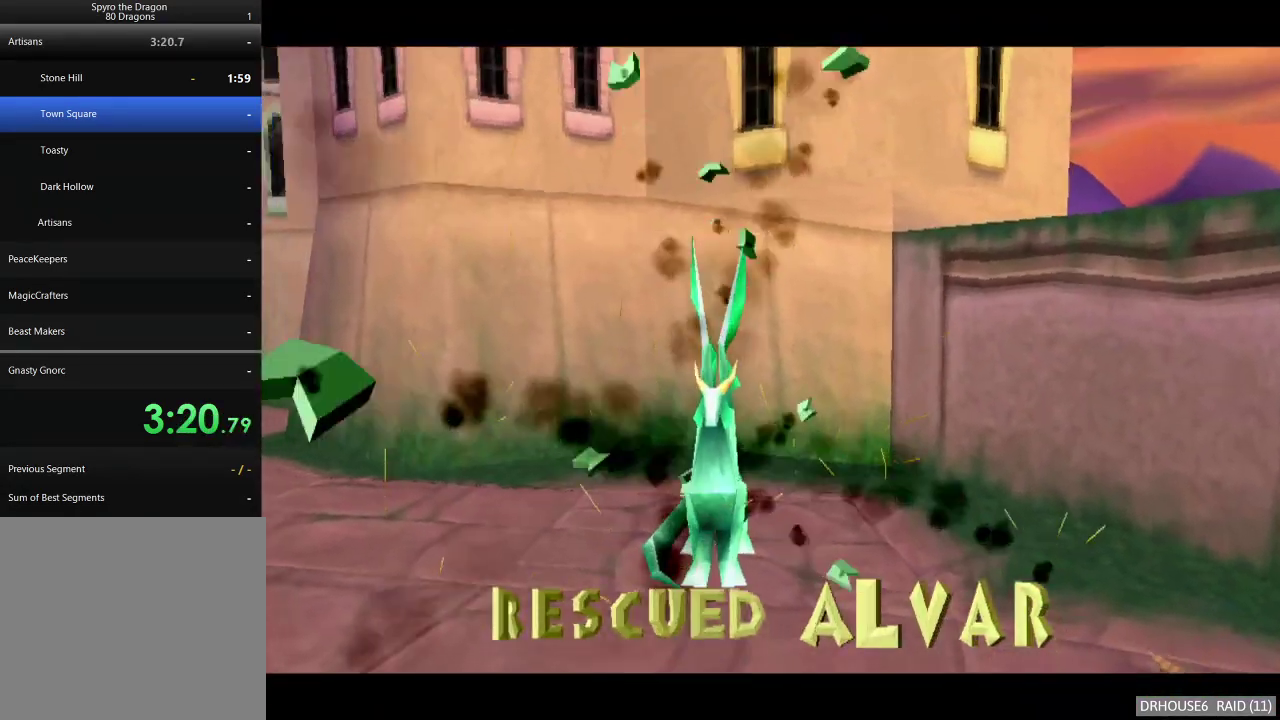
{"buttons": ["A"], "left_stick": "center", "right_stick": "center", "events": [[50, "A", "up"], [133, "A", "down"], [200, "A", "up"], [283, "A", "down"], [367, "A", "up"], [433, "A", "down"]]}
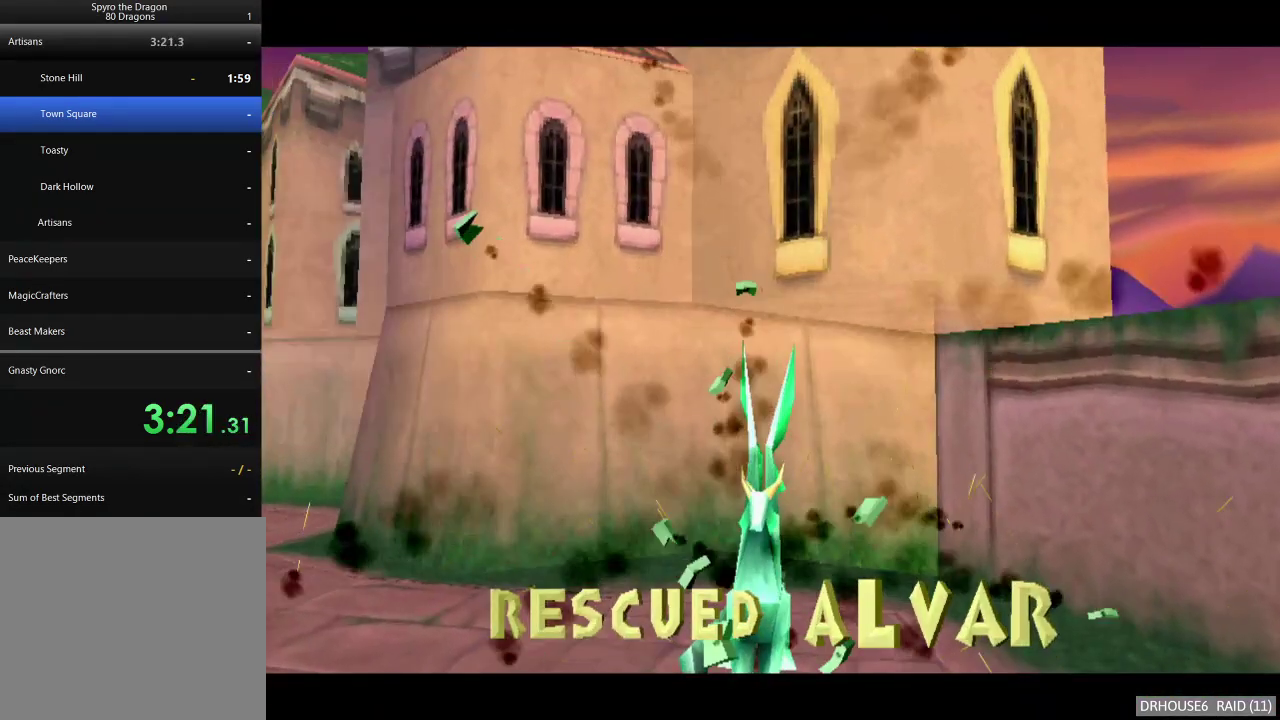
{"buttons": [], "left_stick": "center", "right_stick": "center", "events": [[17, "A", "up"], [67, "A", "down"], [150, "A", "up"], [233, "A", "down"], [300, "A", "up"], [367, "A", "down"], [450, "A", "up"]]}
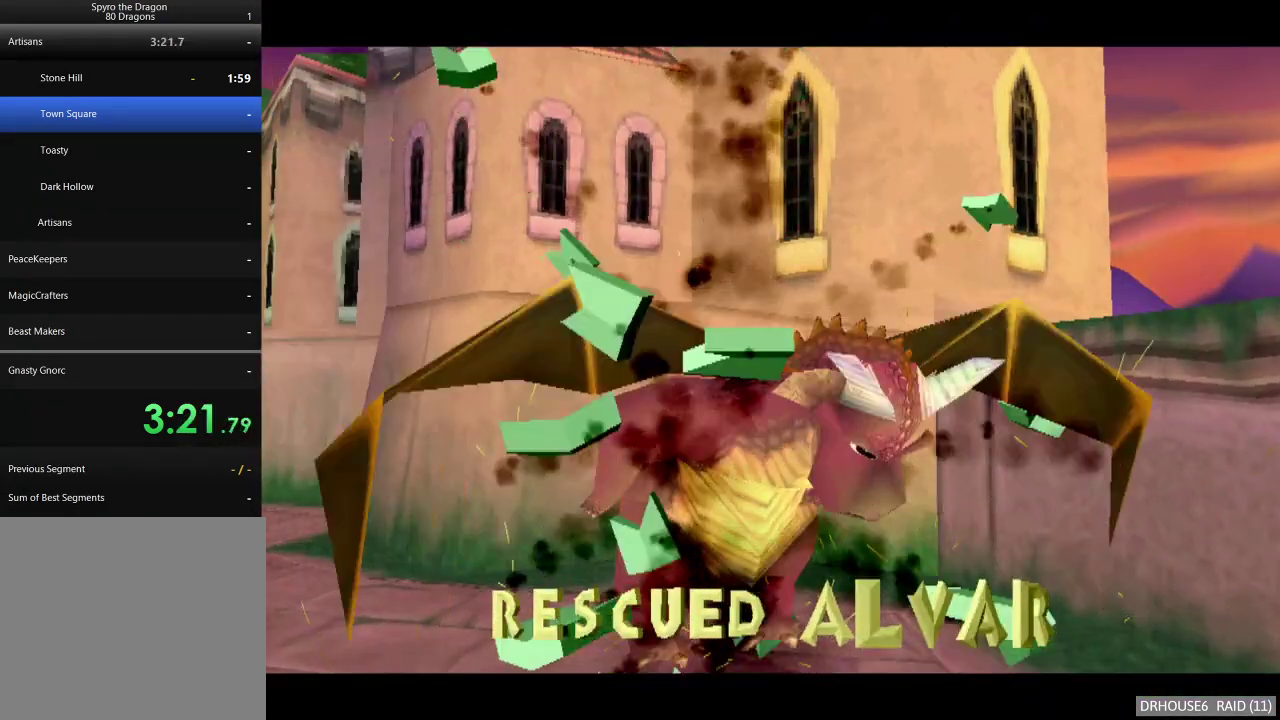
{"buttons": [], "left_stick": "center", "right_stick": "center", "events": [[17, "A", "down"], [117, "A", "up"], [167, "A", "down"], [250, "A", "up"], [317, "A", "down"], [433, "A", "up"]]}
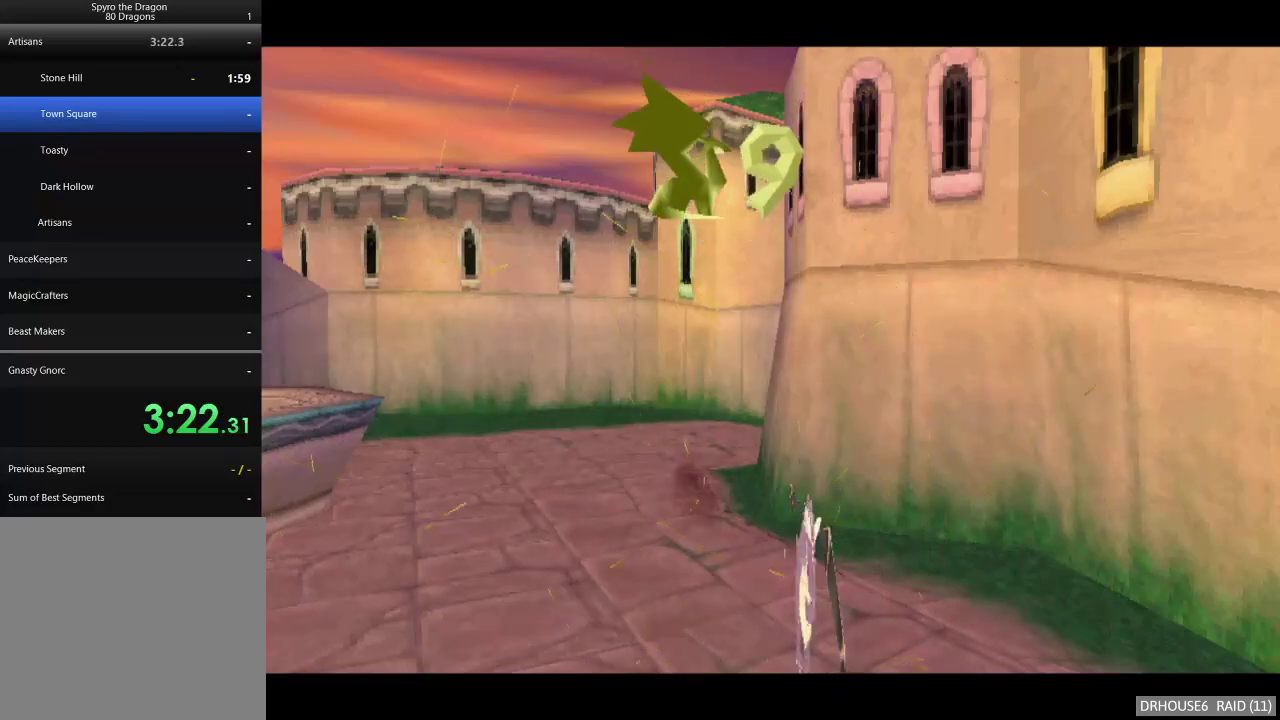
{"buttons": ["A", "X"], "left_stick": "center", "right_stick": "center", "events": [[100, "A", "down"], [100, "X", "down"]]}
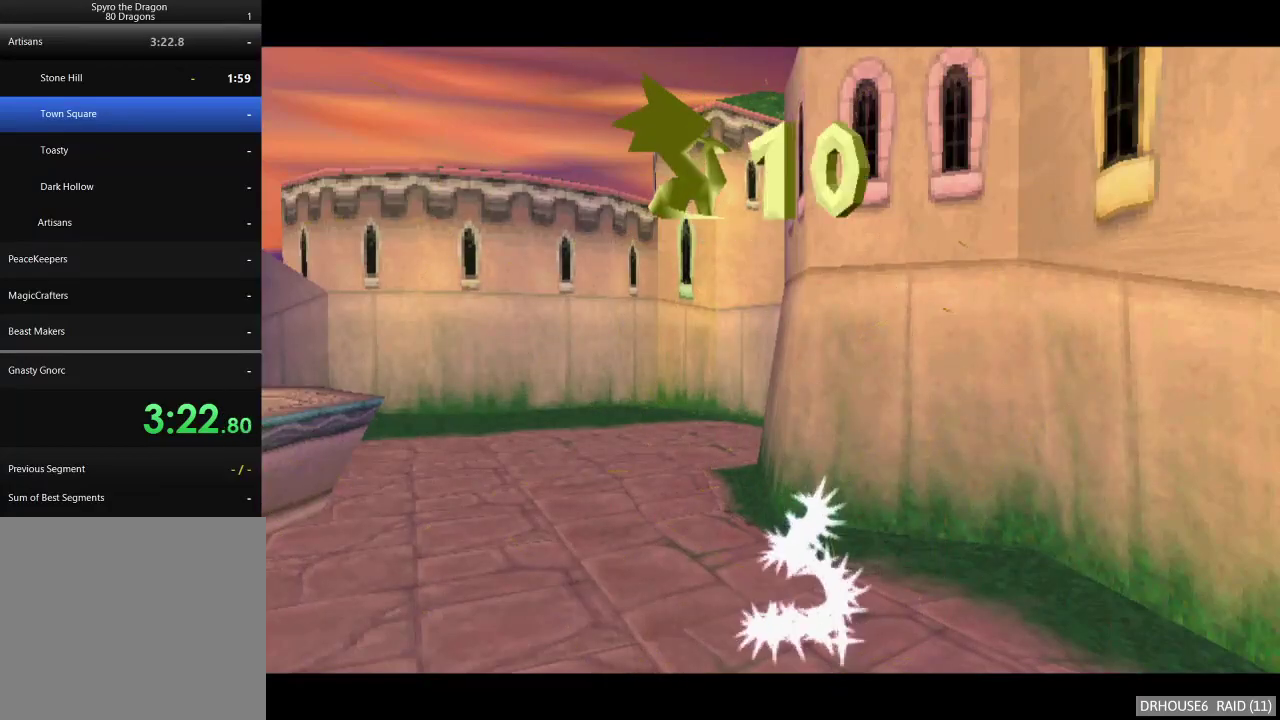
{"buttons": ["A", "X"], "left_stick": "center", "right_stick": "center", "events": []}